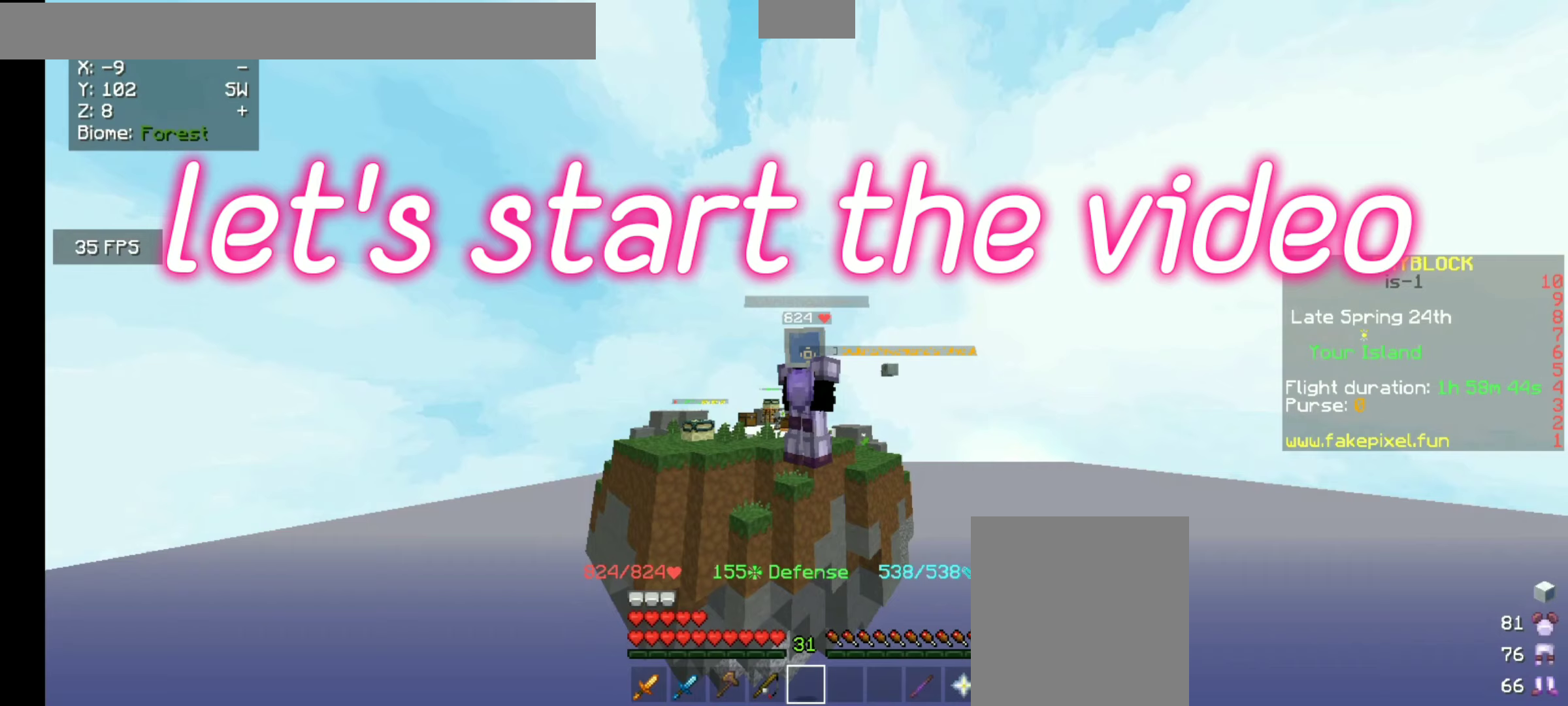
Gameplay with keyboard and mouse; each line is a JSON object with the keys and mouse buttons held at the frame after it. "events" lists presses ("down") and releases ("up") of "a", "d", "s", "space", "w", "mouse_left" and "mouse_right" between this image and that frame as [ms after this image, input, new state], when the widget could be followed in between. "mouse_left", "mouse_right" = the "left", "right" buttons of the "mouse" list. No other keys are recorded. Fast repeated clicks can show as one long hold. Mouse movement is not recorded.
{"keys": [], "mouse": [], "events": [[200, "w", "up"]]}
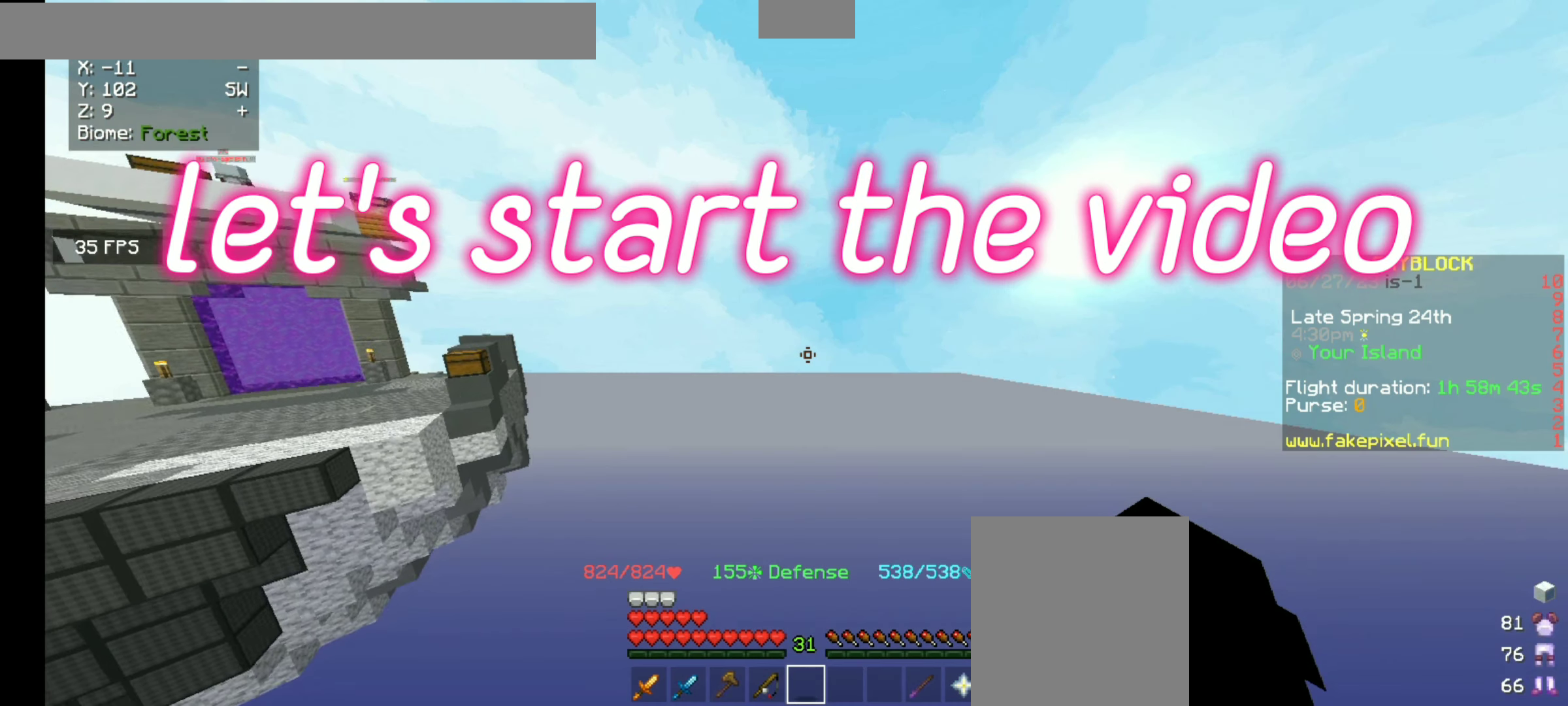
{"keys": [], "mouse": [], "events": []}
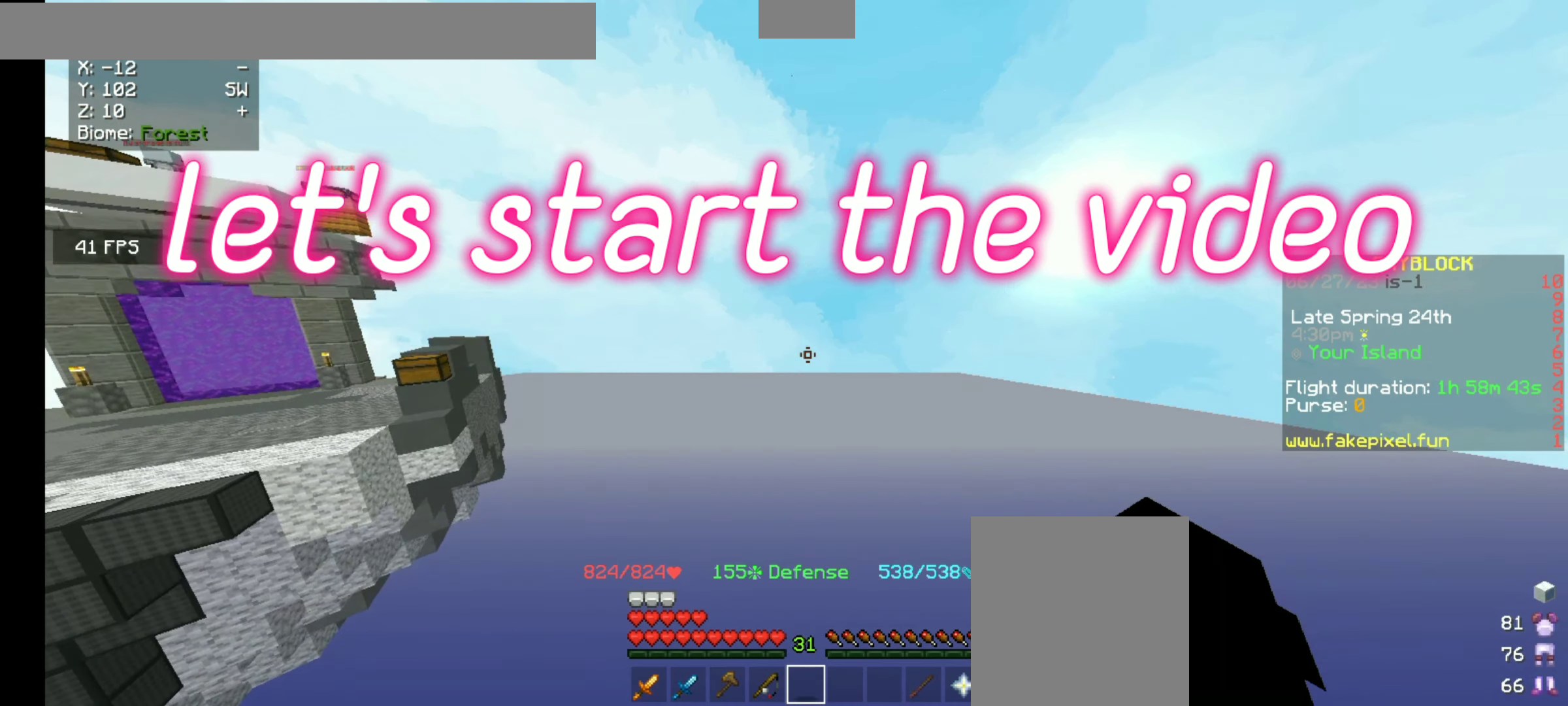
{"keys": [], "mouse": [], "events": []}
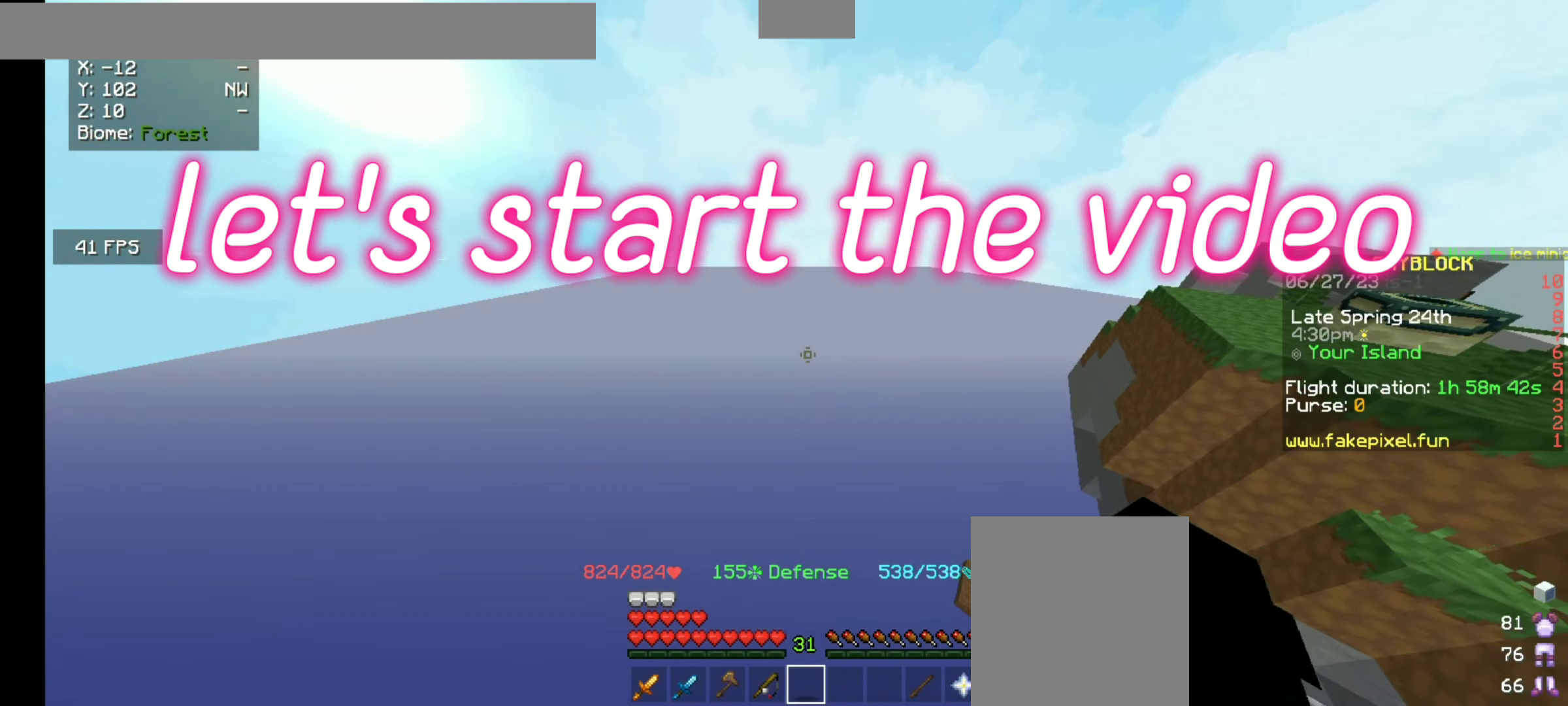
{"keys": [], "mouse": [], "events": []}
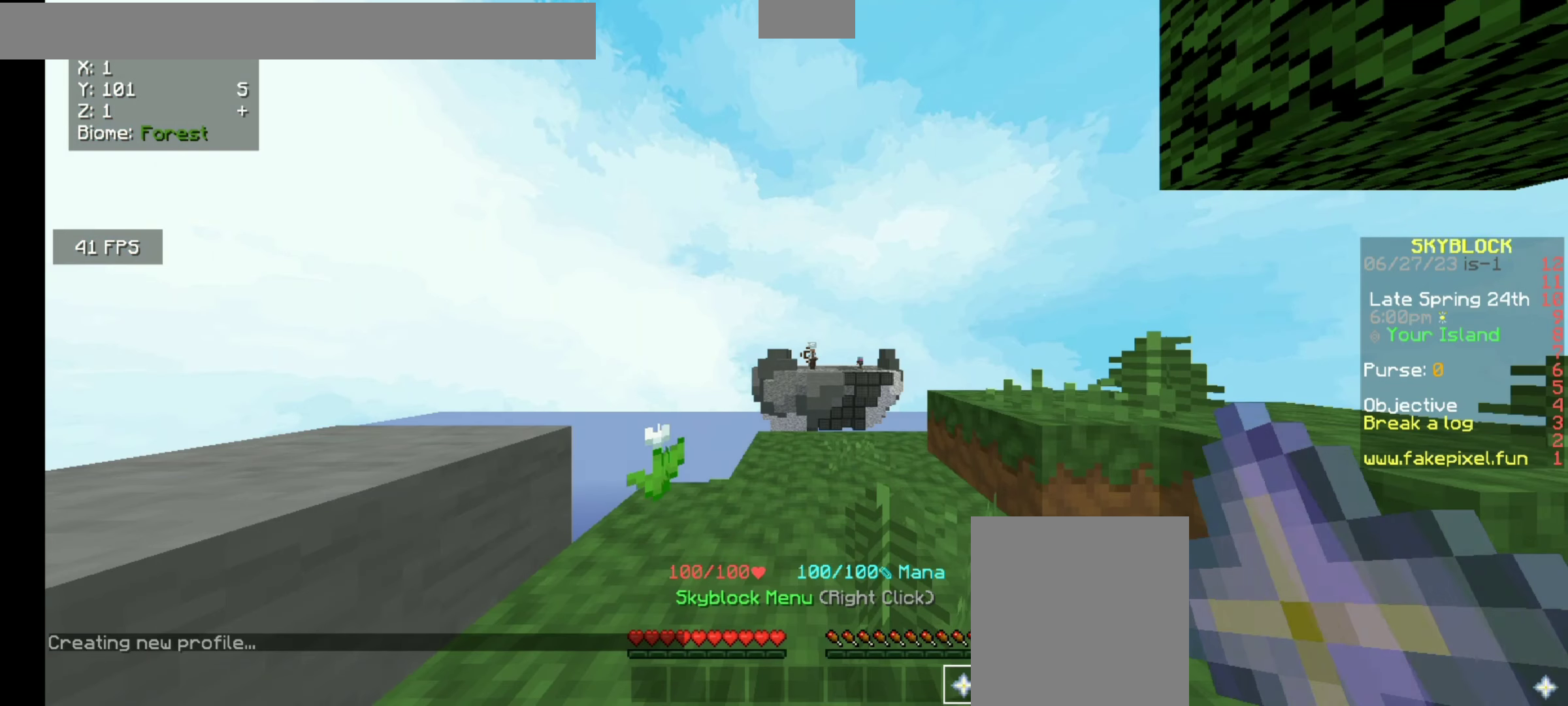
{"keys": [], "mouse": [], "events": []}
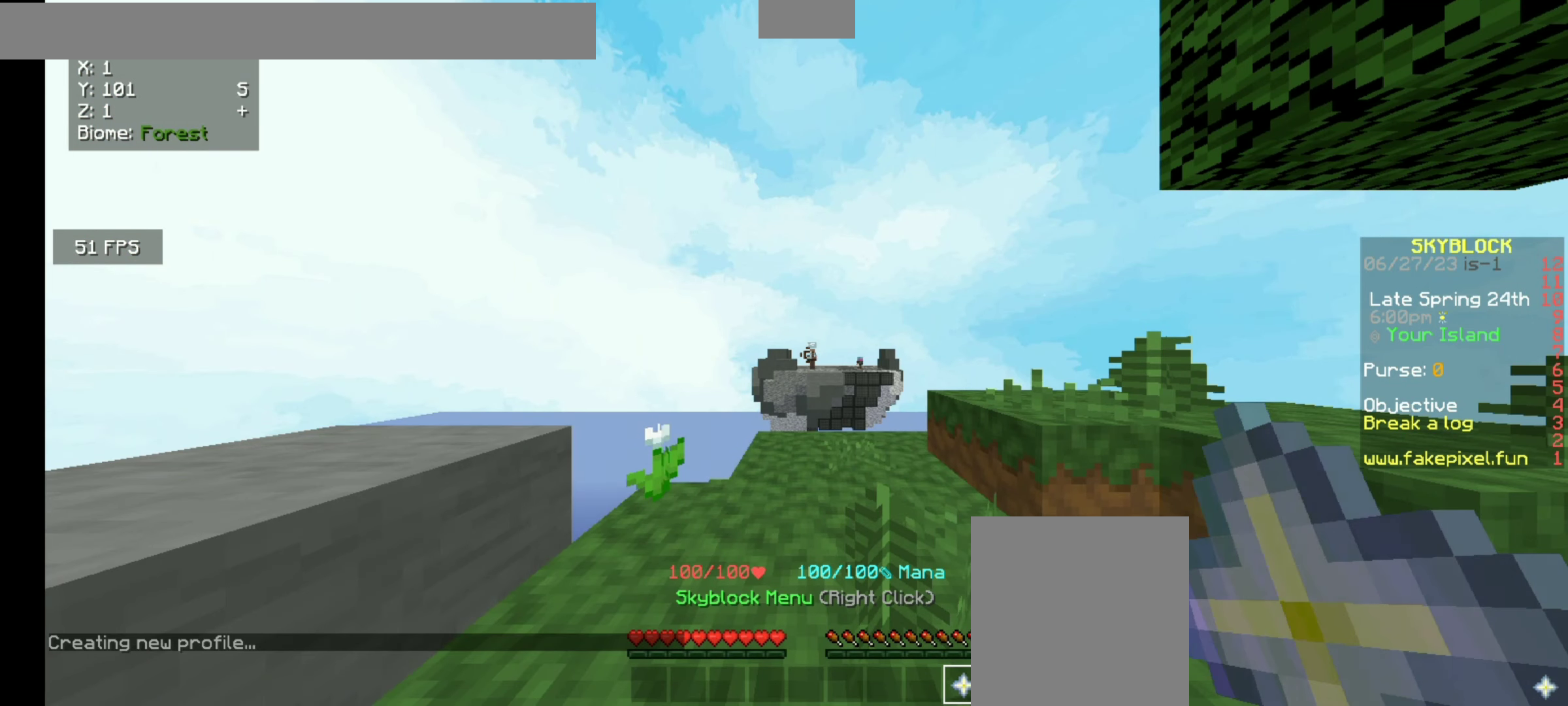
{"keys": [], "mouse": [], "events": []}
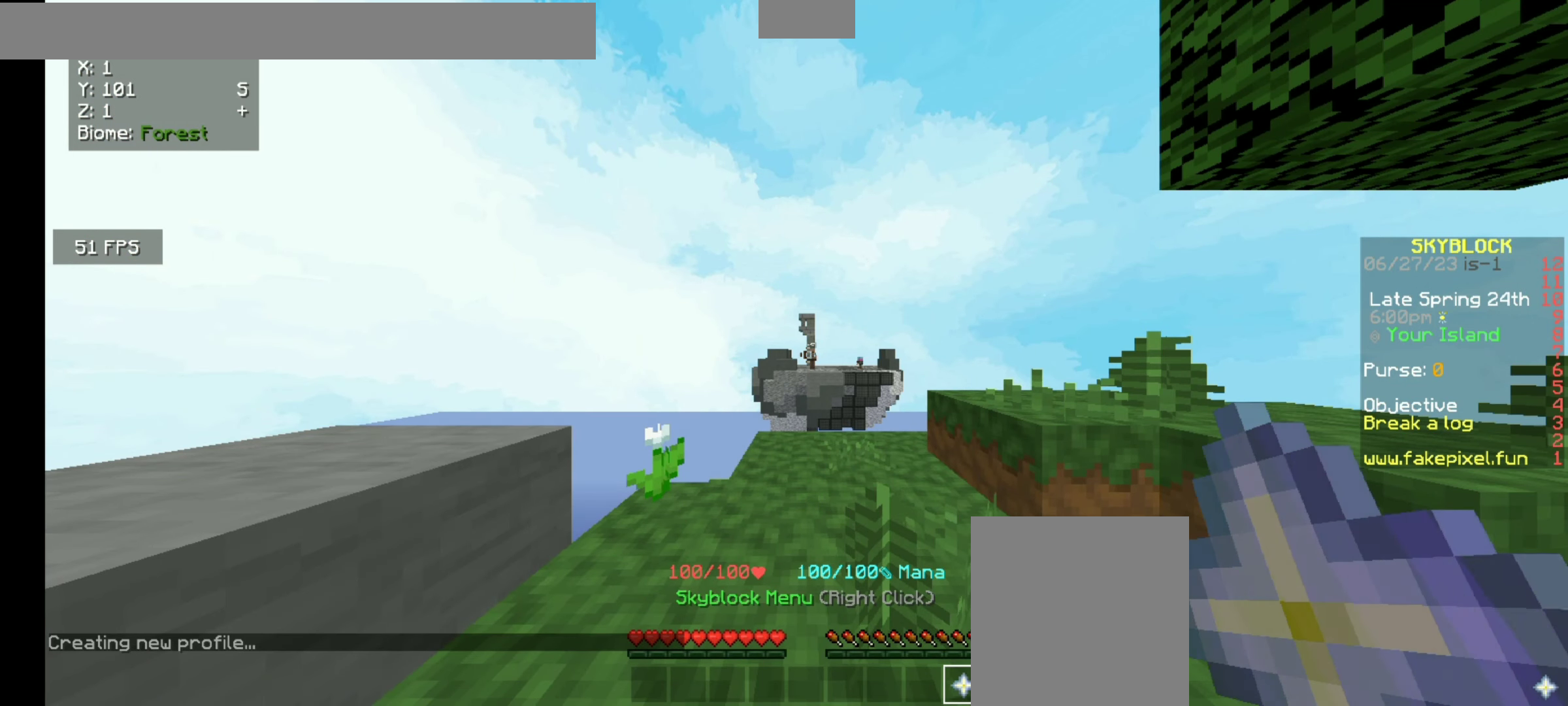
{"keys": [], "mouse": [], "events": []}
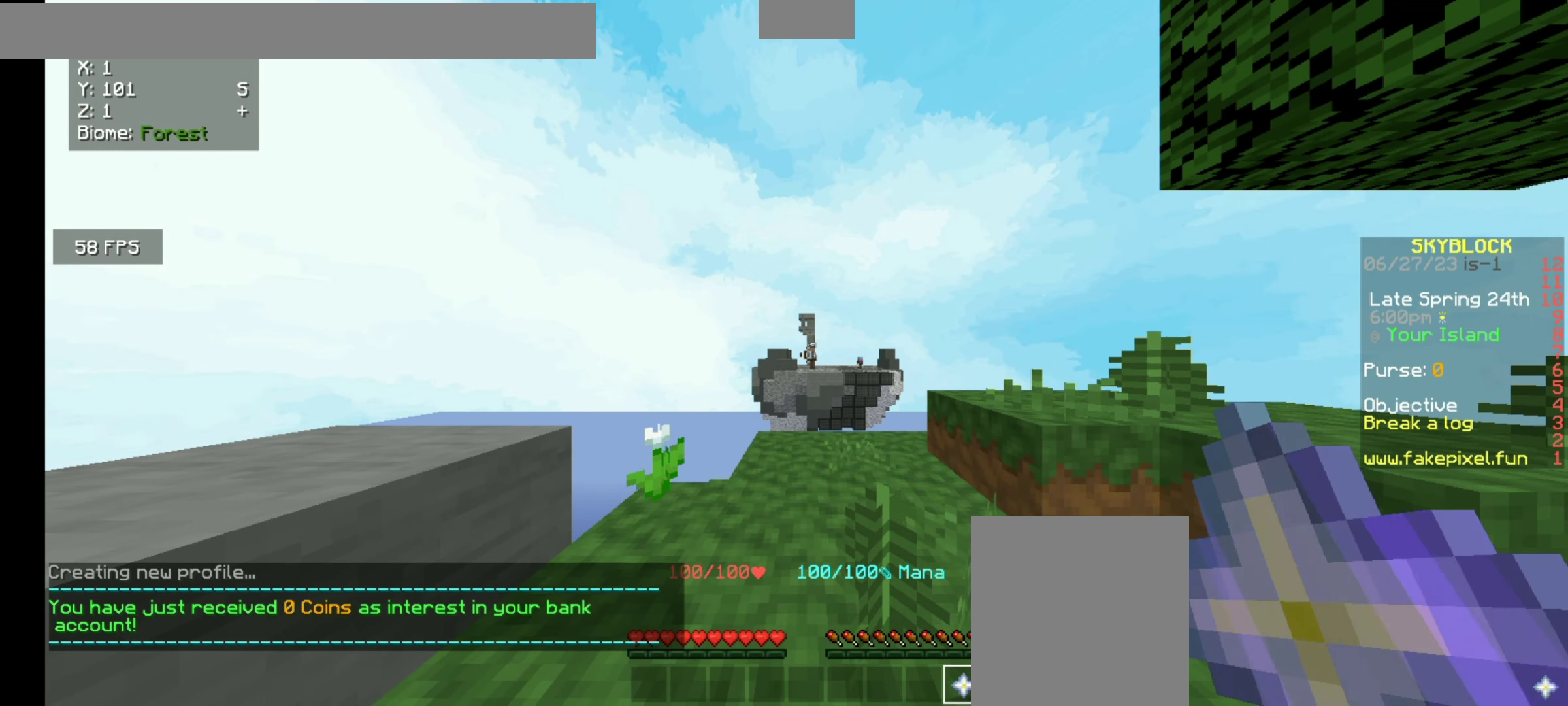
{"keys": [], "mouse": [], "events": []}
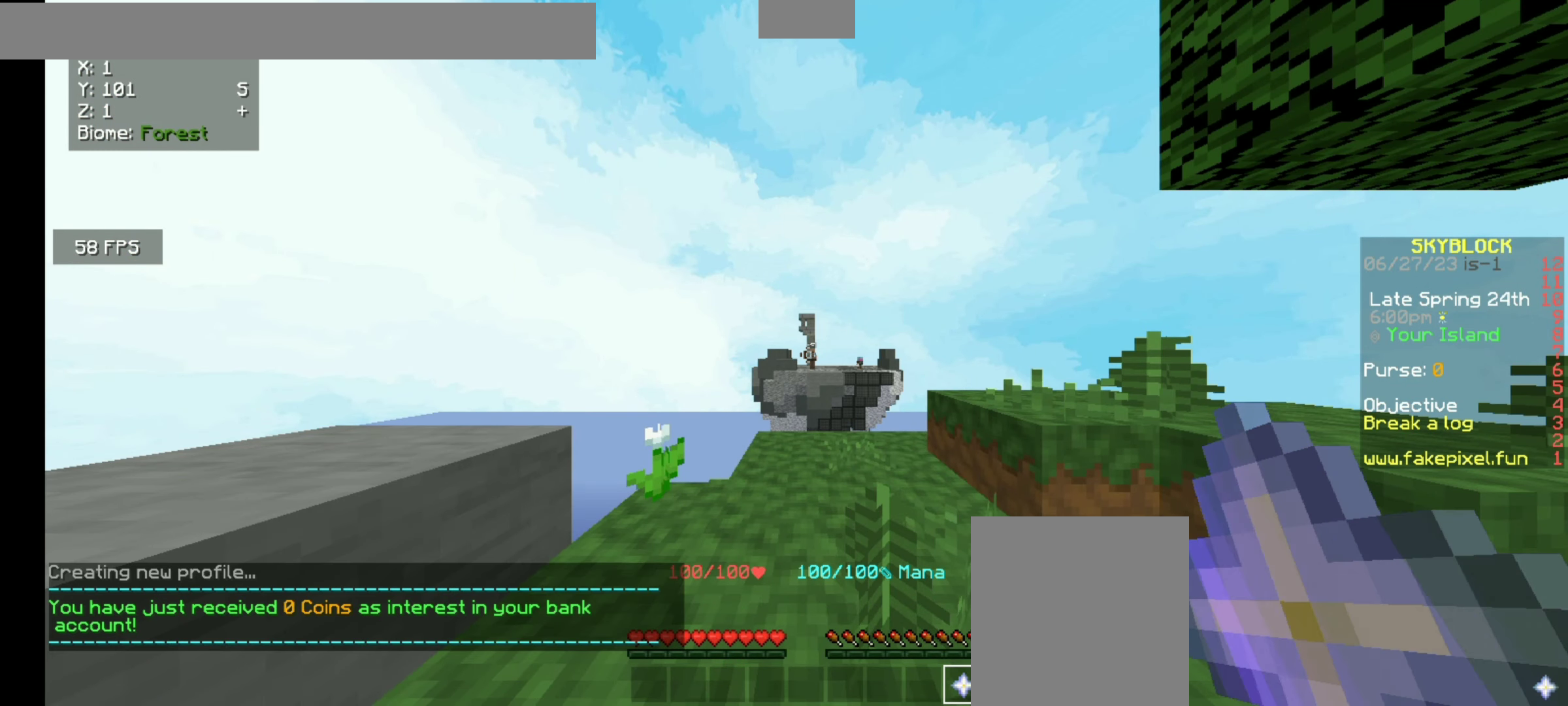
{"keys": [], "mouse": [], "events": []}
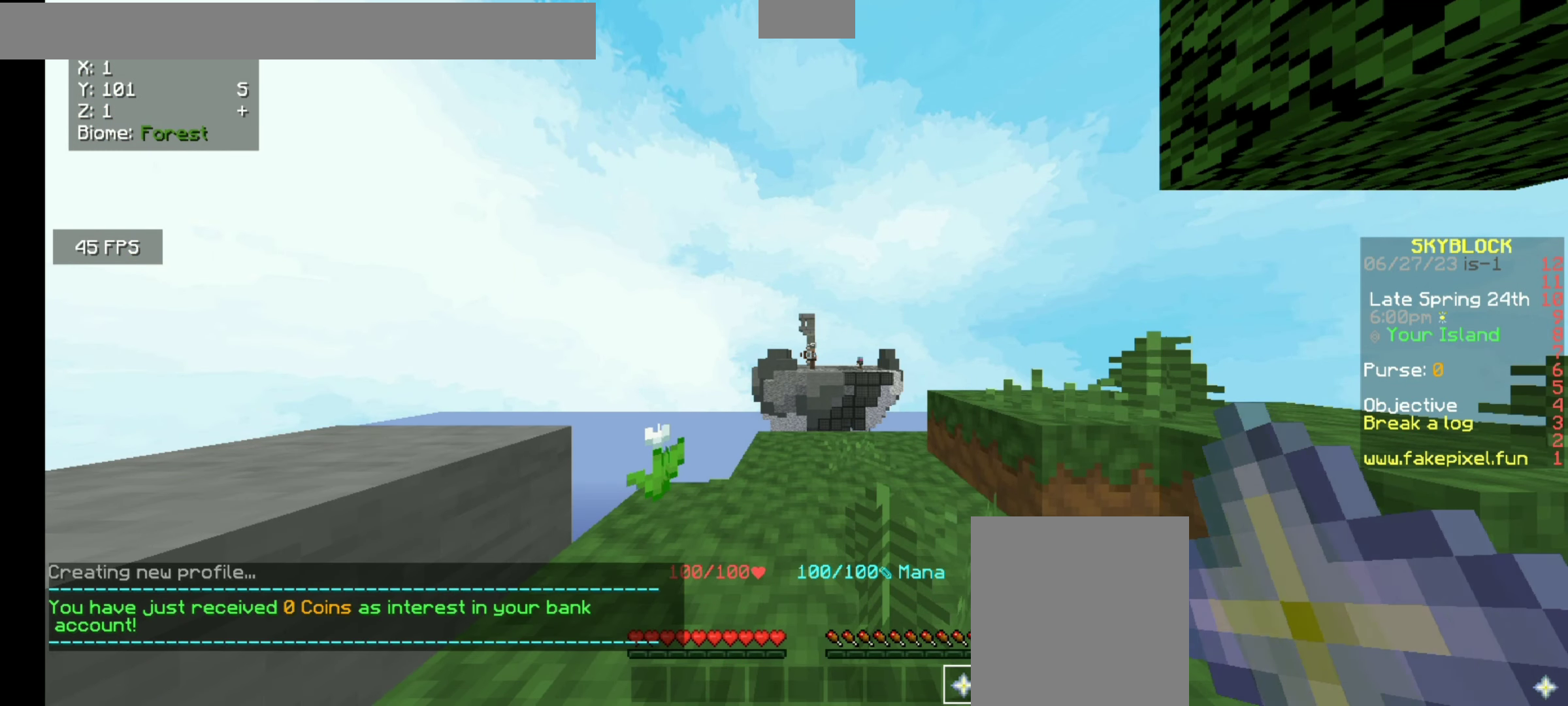
{"keys": ["w"], "mouse": [], "events": [[333, "w", "down"]]}
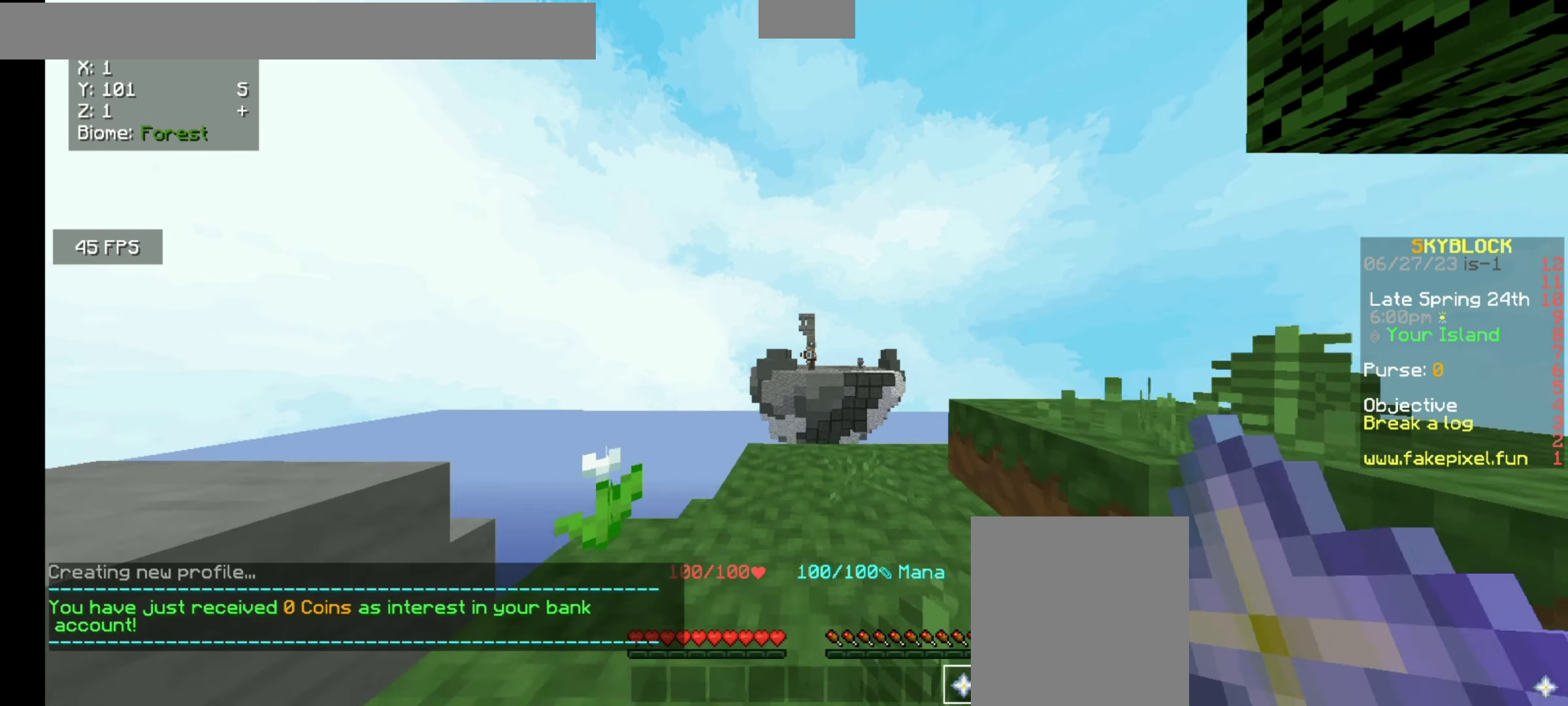
{"keys": [], "mouse": [], "events": [[67, "w", "up"]]}
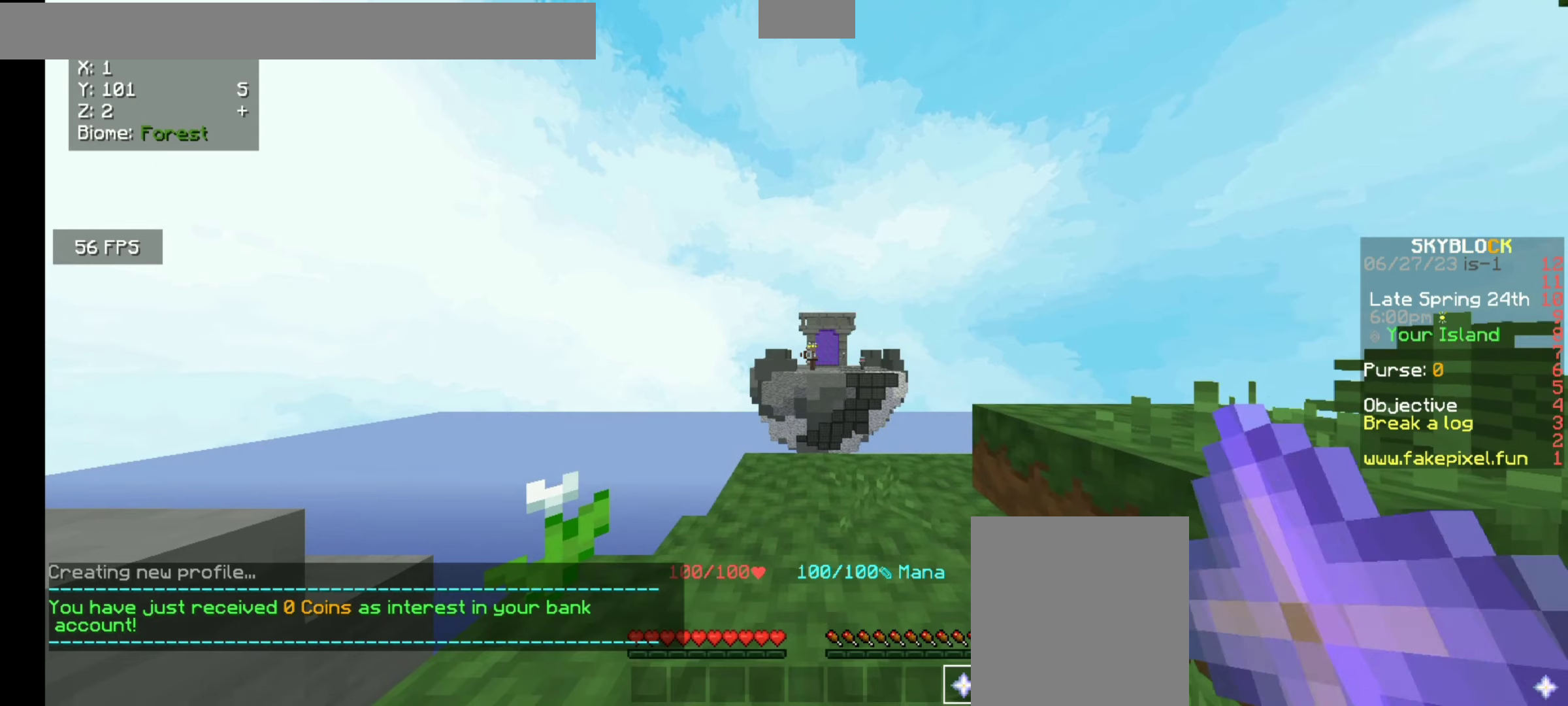
{"keys": [], "mouse": [], "events": []}
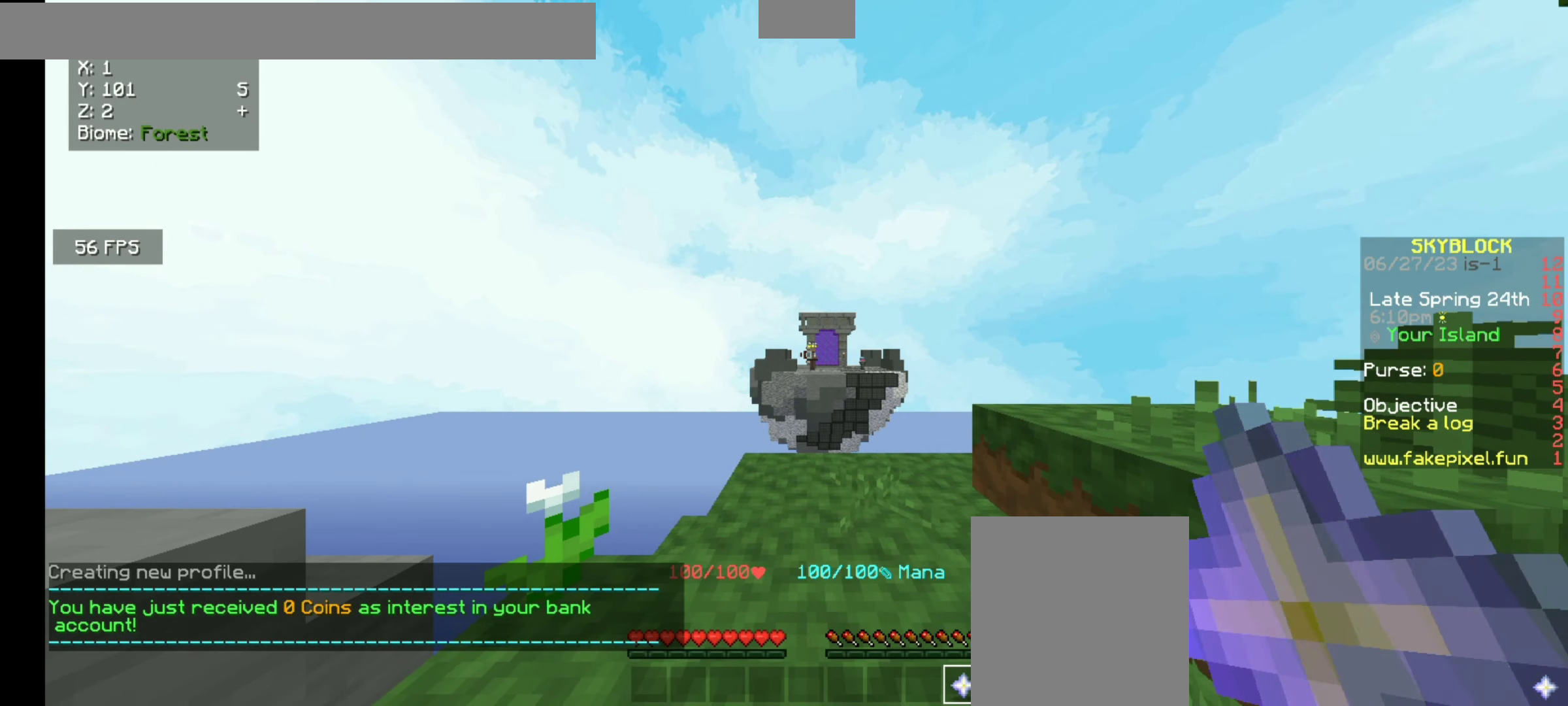
{"keys": [], "mouse": [], "events": []}
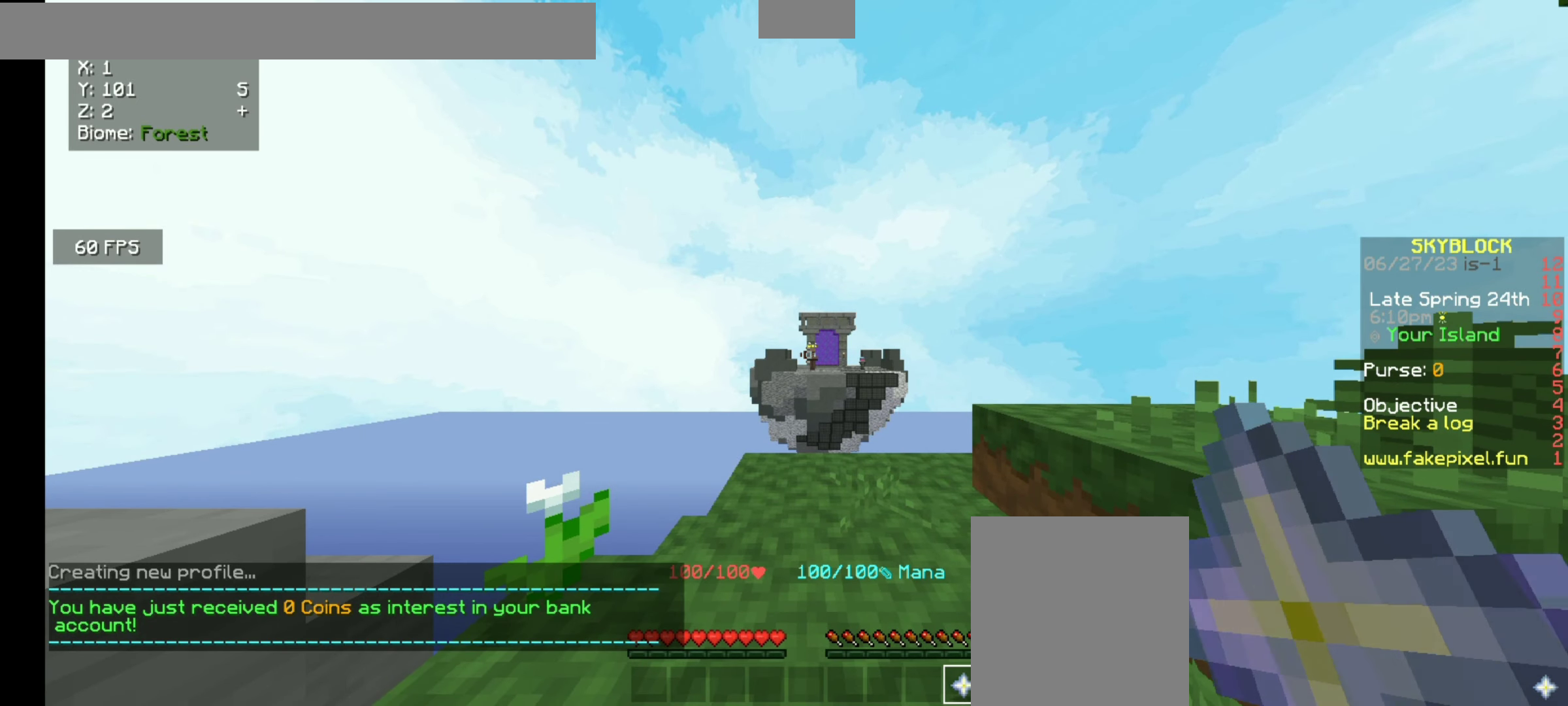
{"keys": [], "mouse": [], "events": []}
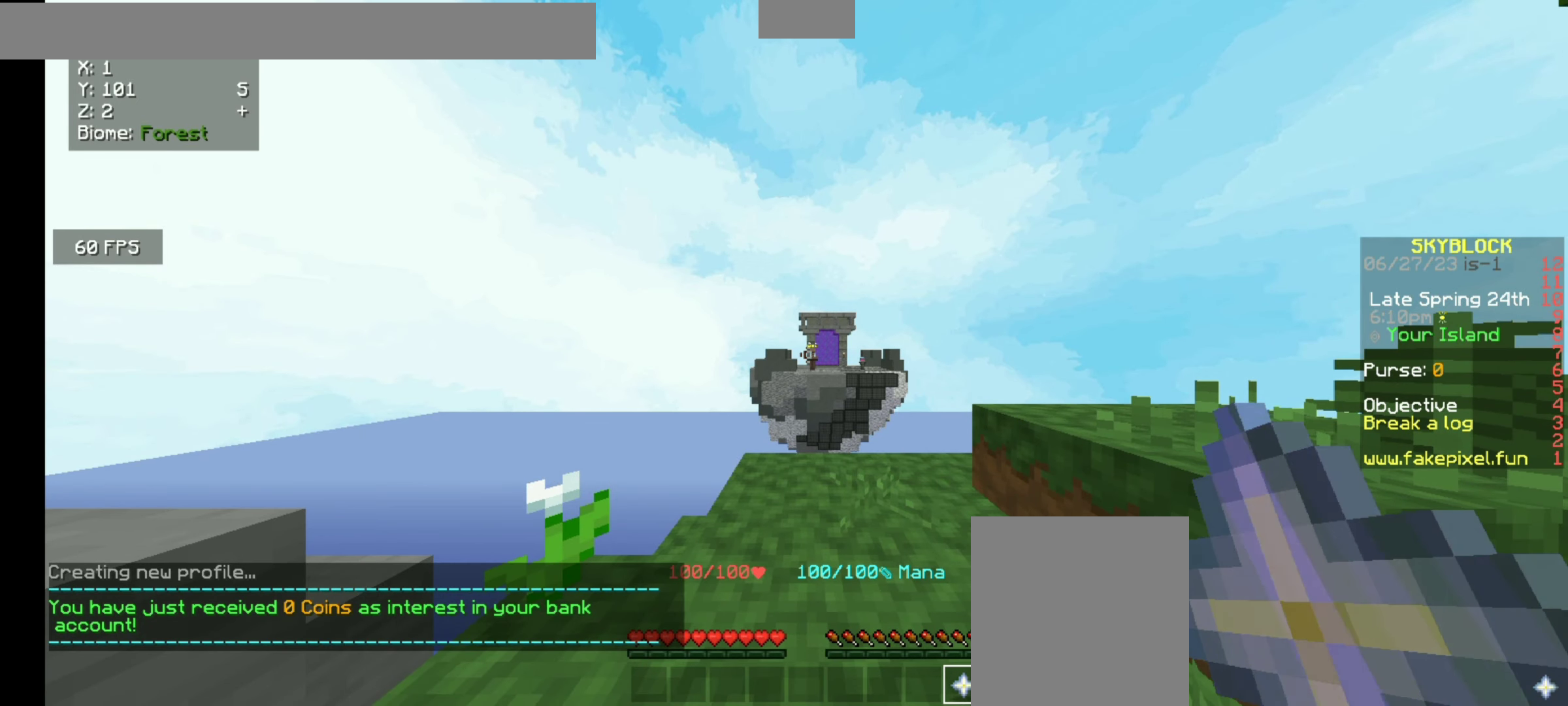
{"keys": [], "mouse": [], "events": []}
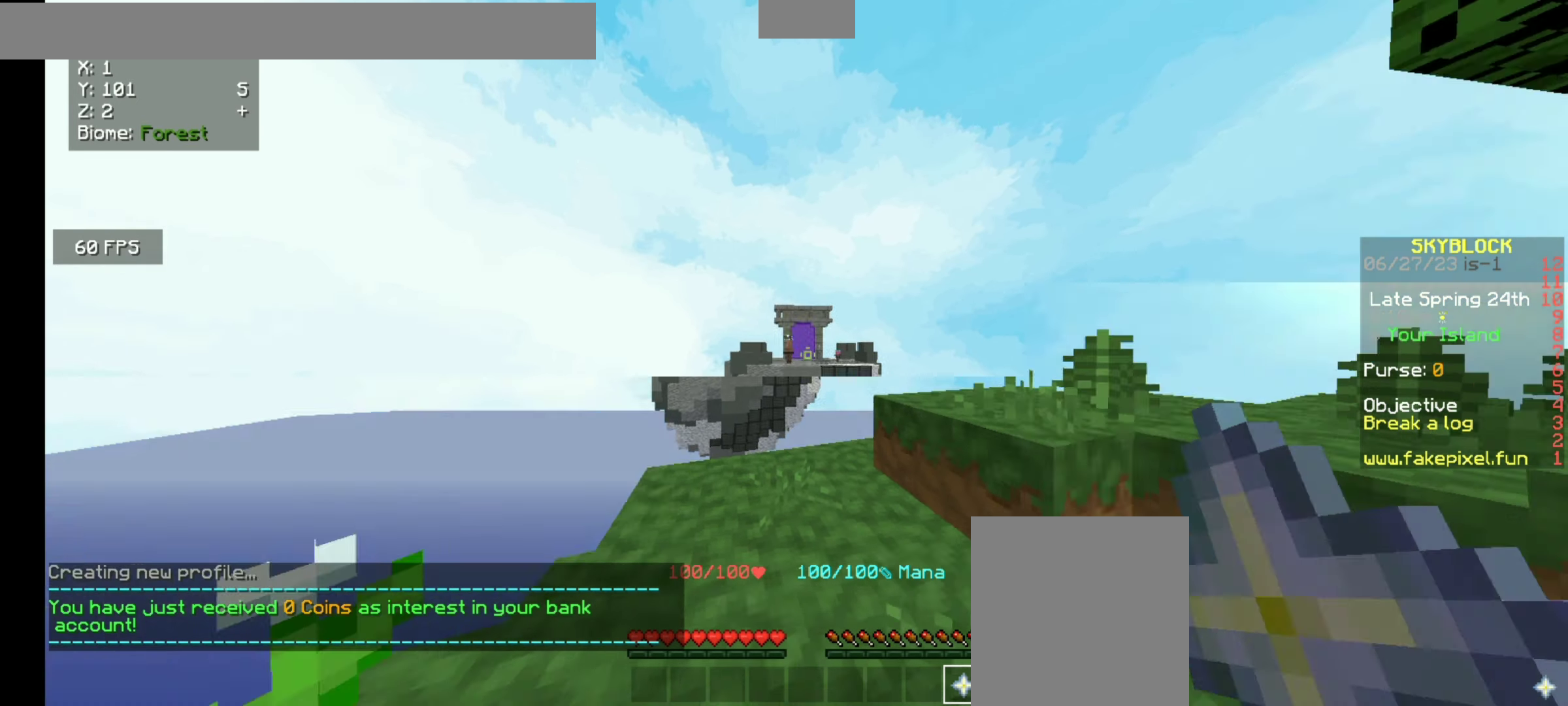
{"keys": [], "mouse": [], "events": []}
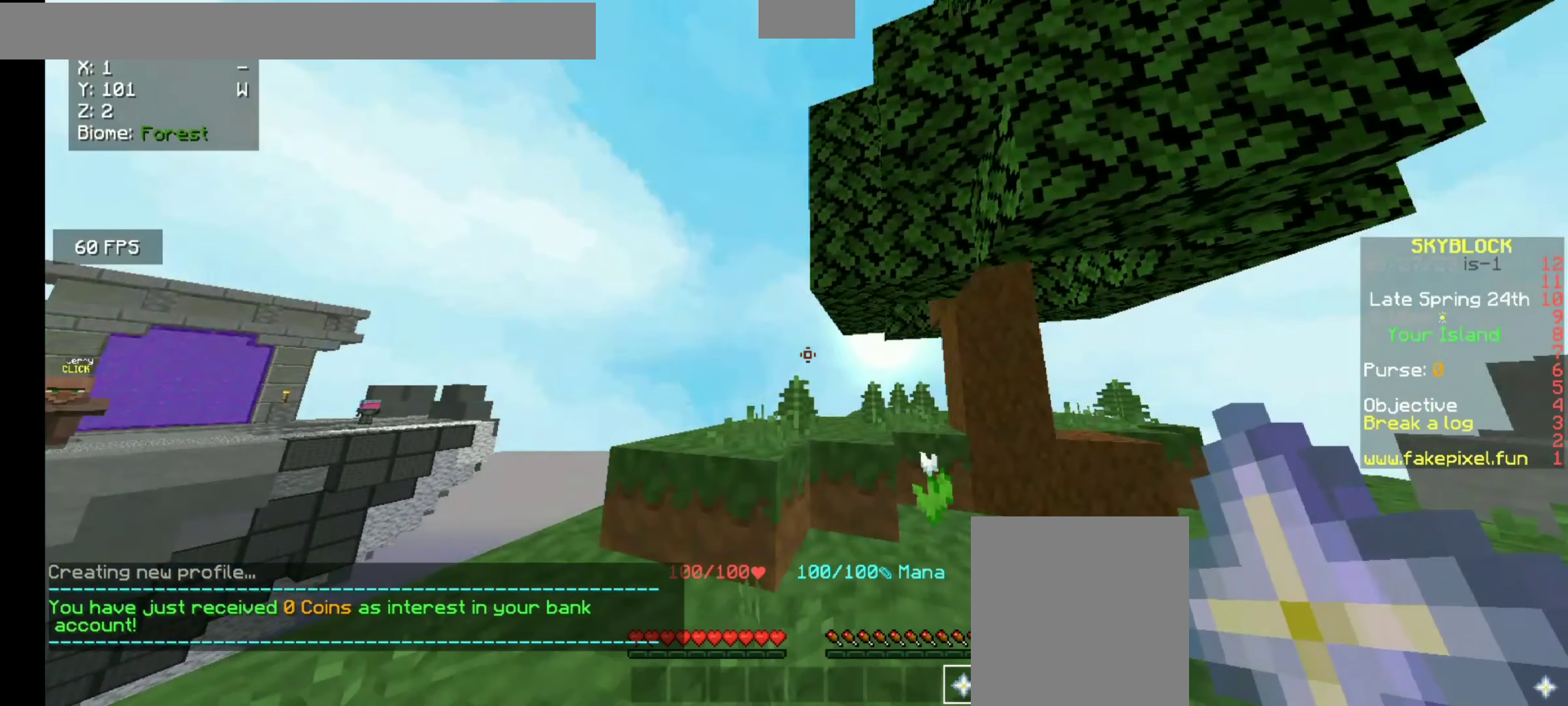
{"keys": [], "mouse": [], "events": []}
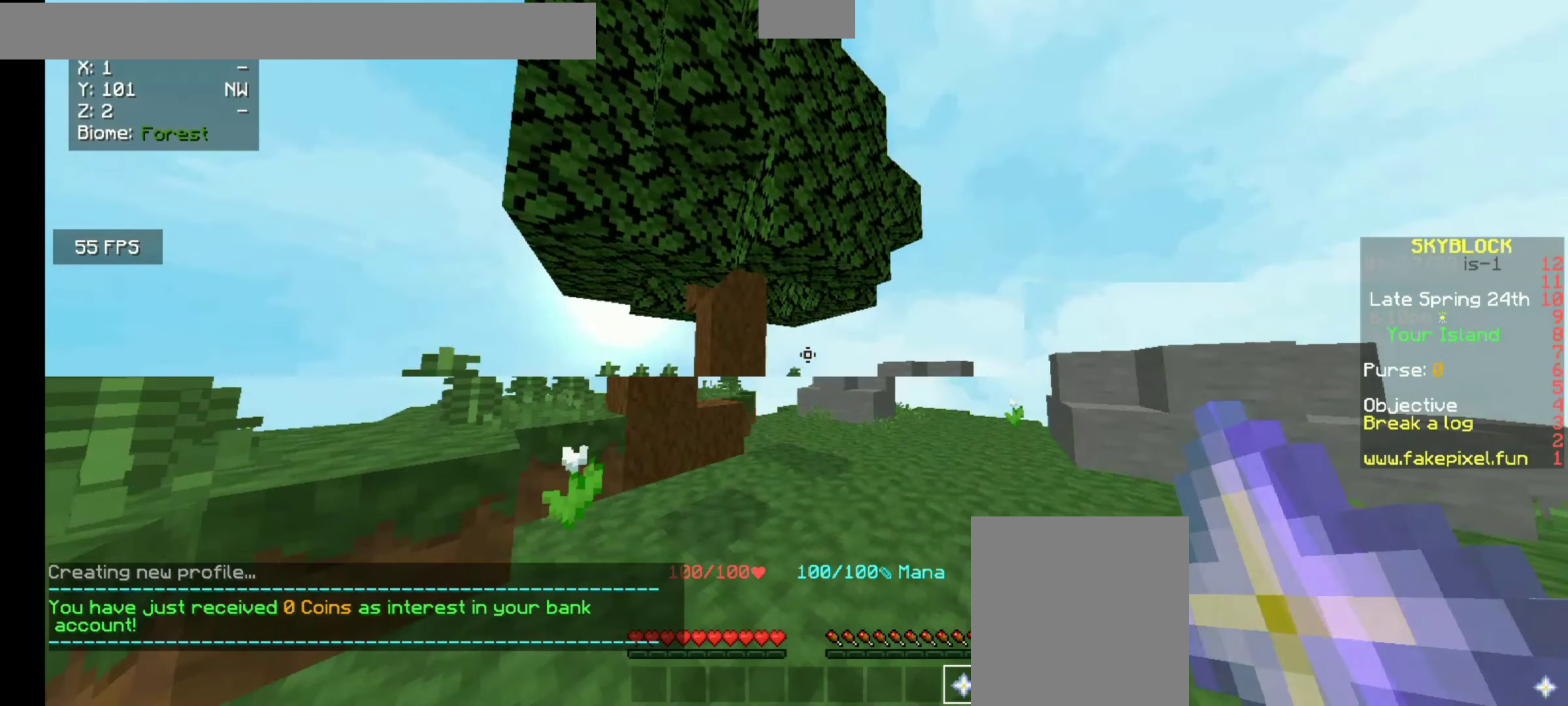
{"keys": [], "mouse": [], "events": []}
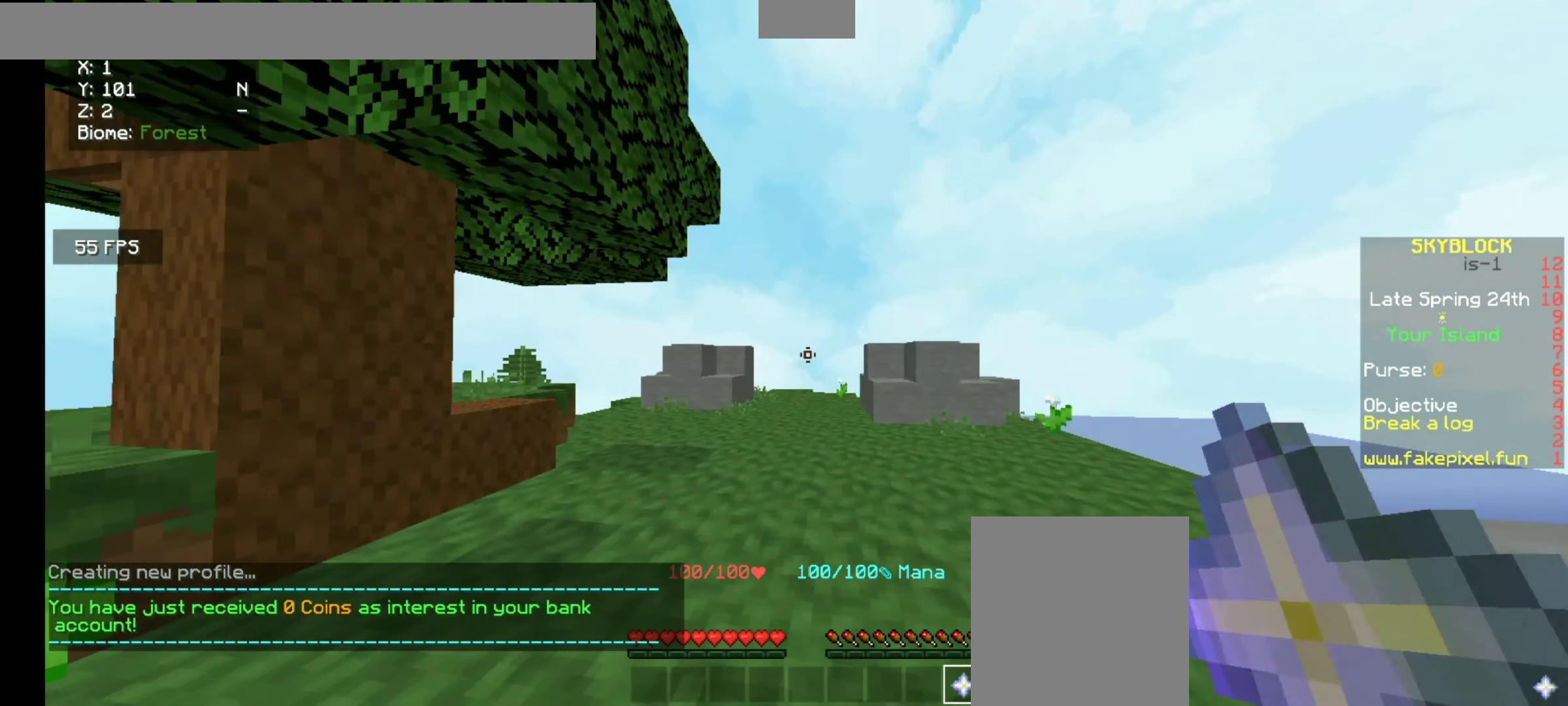
{"keys": [], "mouse": [], "events": []}